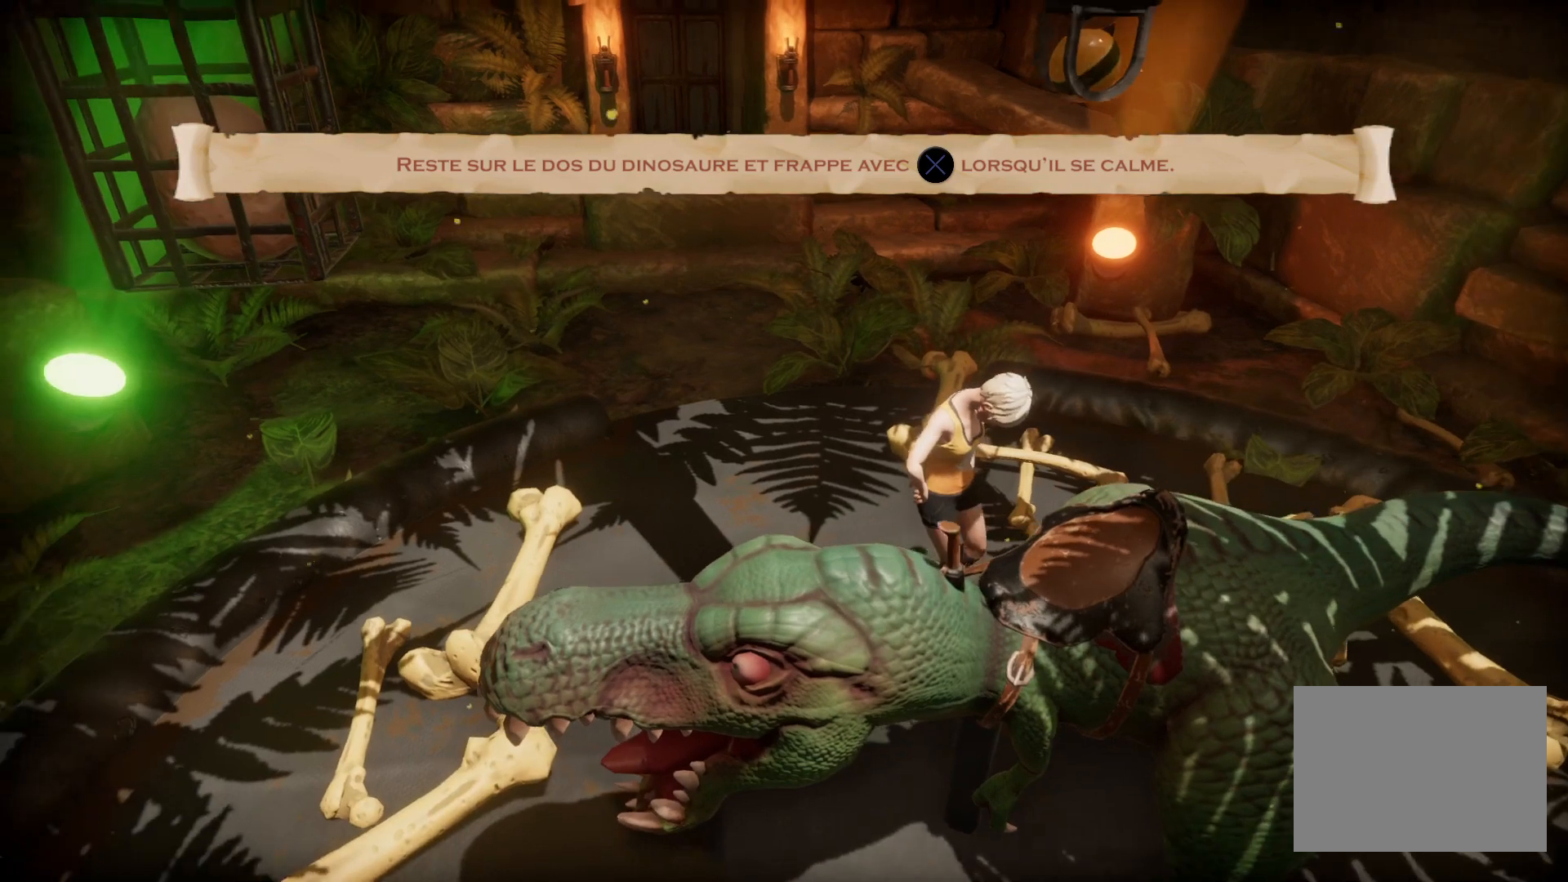
Gameplay with a controller (PlayStation layout); each line is a JSON object with the inputs held at the frame after it (dt_ms = milliseconds from this image to that frame). "events" lists button and stick changes between this image and that frame as [ms after this image, input, new state], when the widget could be followed in between. Not read: L2 L3 R2 R3 left_stick.
{"dt_ms": 1000, "buttons": ["TRIANGLE"], "right_stick": "center"}
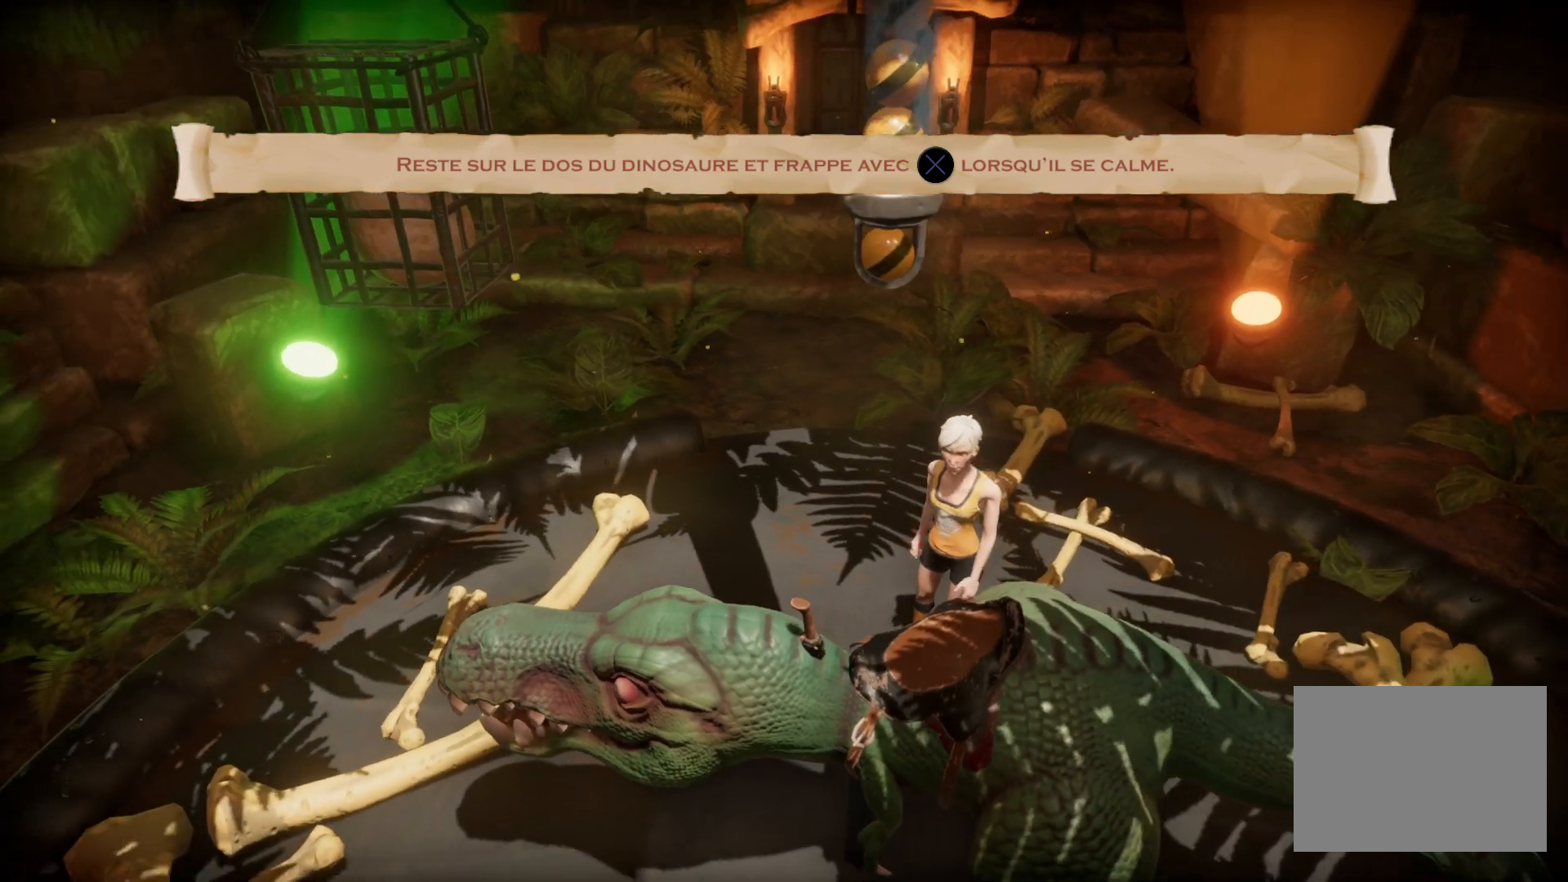
{"dt_ms": 501, "buttons": [], "right_stick": "center", "events": [[434, "TRIANGLE", "up"]]}
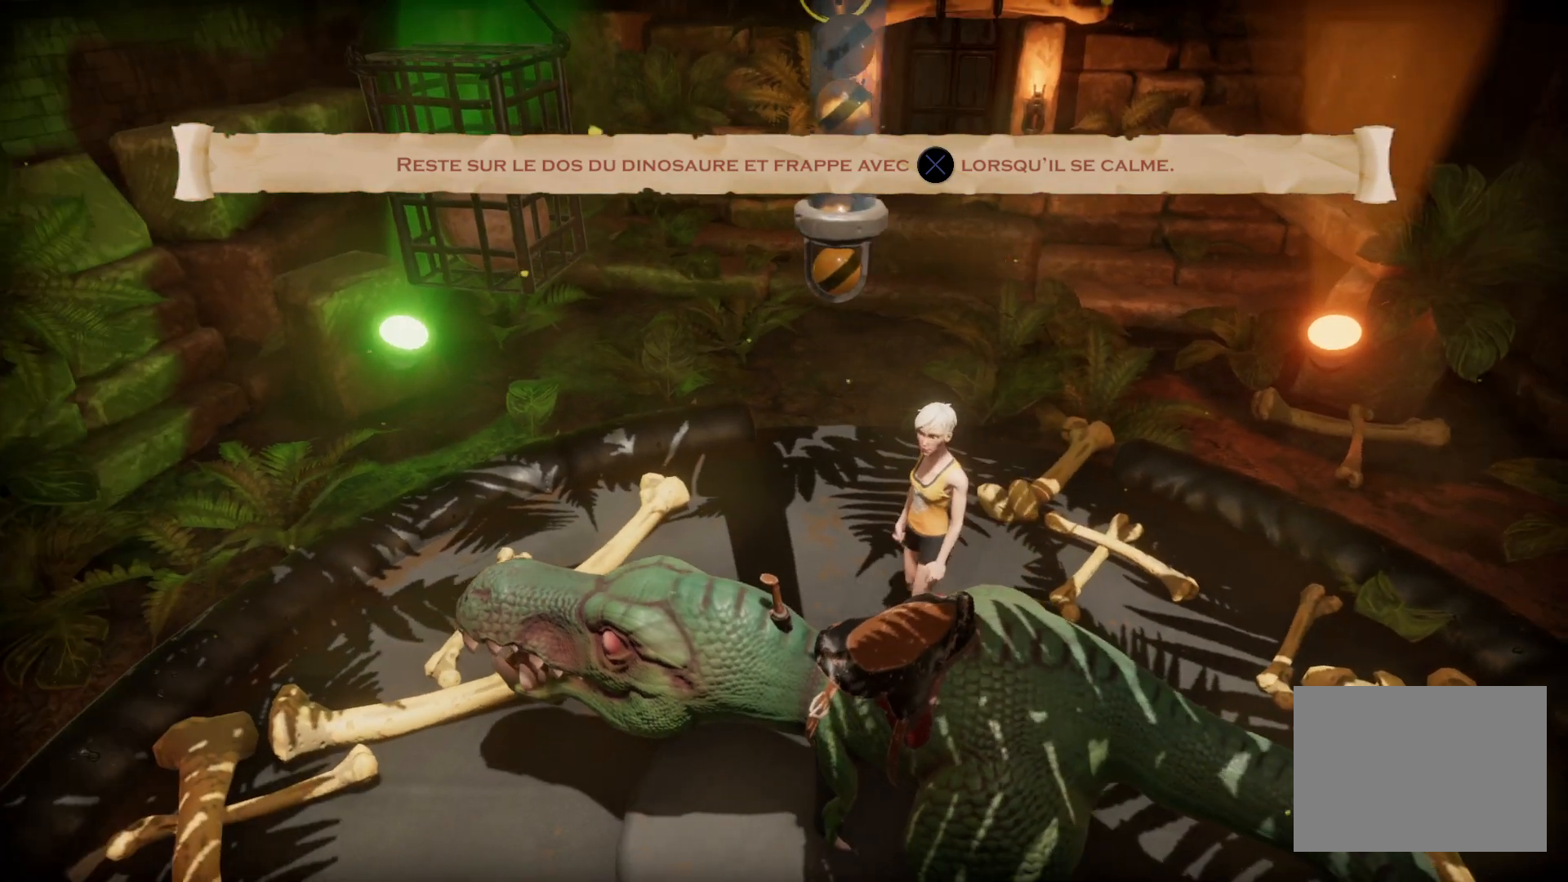
{"dt_ms": 501, "buttons": ["TRIANGLE"], "right_stick": "center", "events": [[267, "TRIANGLE", "down"]]}
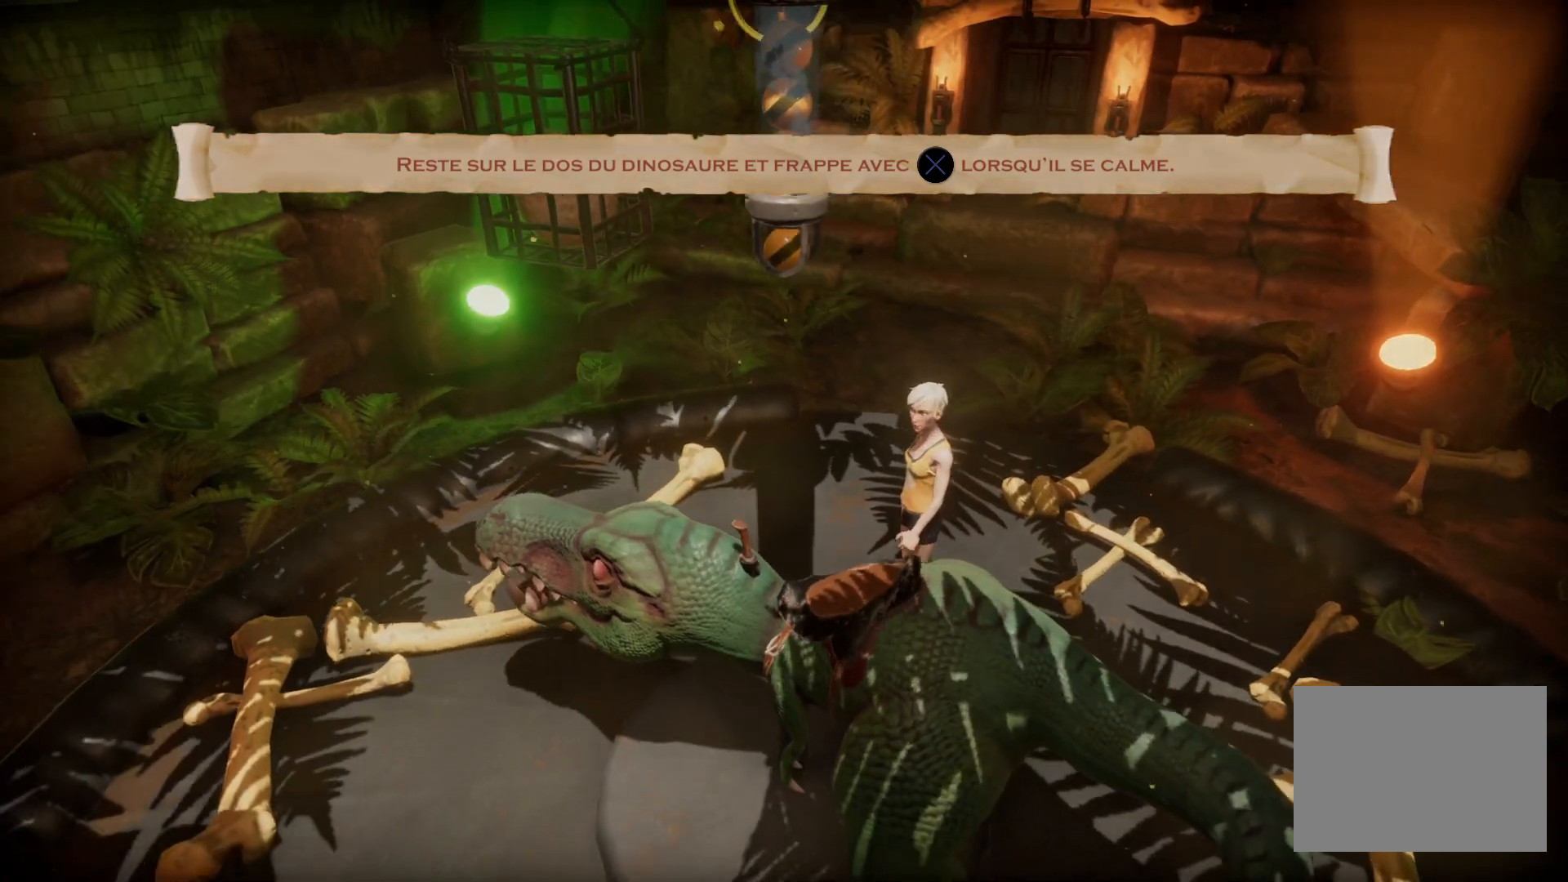
{"dt_ms": 1000, "buttons": [], "right_stick": "center"}